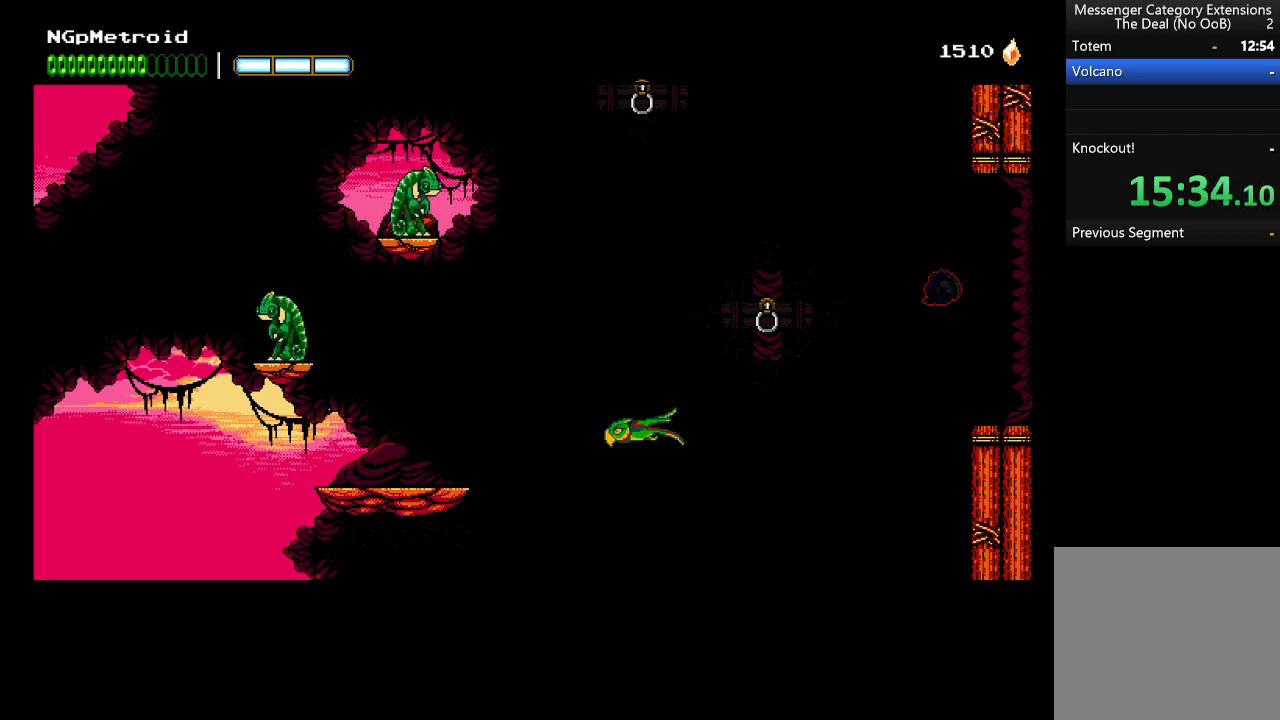
Gameplay with a controller (Xbox layout); each line is a JSON object with the inputs held at the frame after it. "events" lists button and stick changes between this image and that frame as [ms after this image, input, new state], when the widget could be followed in between. Not read: right_stick.
{"buttons": [], "left_stick": "left", "events": [[166, "B", "down"], [300, "B", "up"]]}
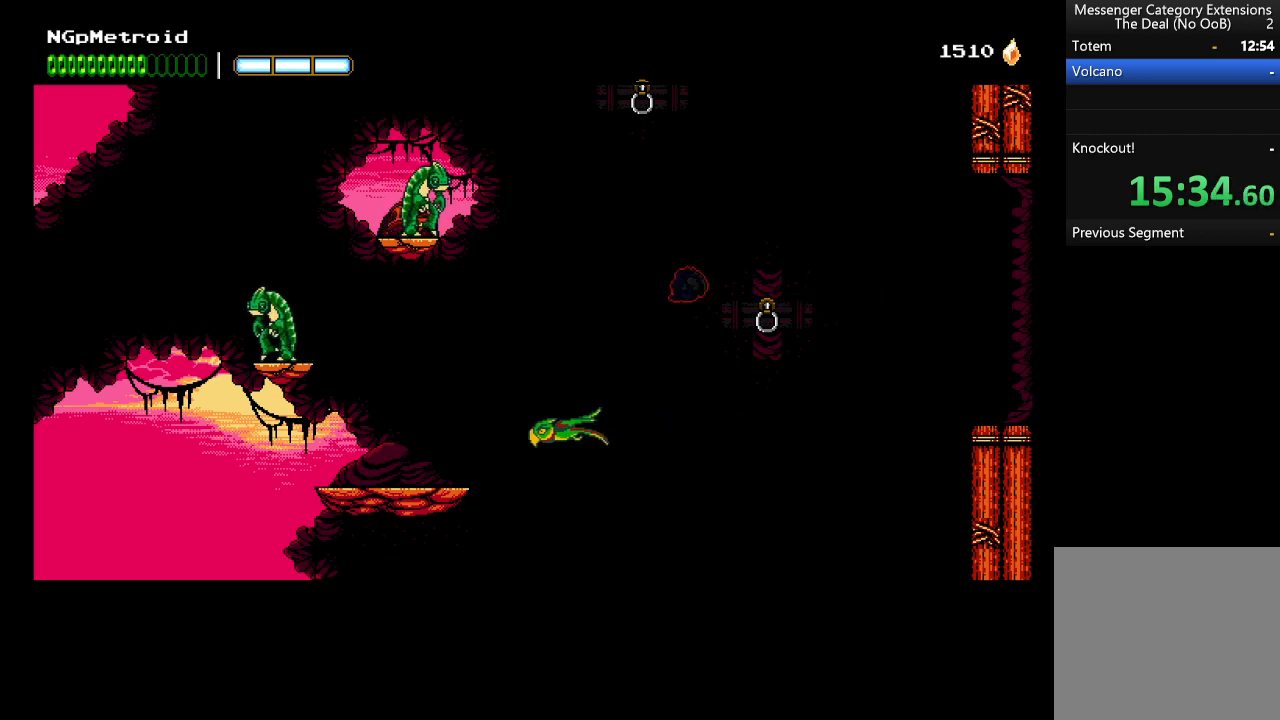
{"buttons": [], "left_stick": "right", "events": [[500, "left_stick", "right"]]}
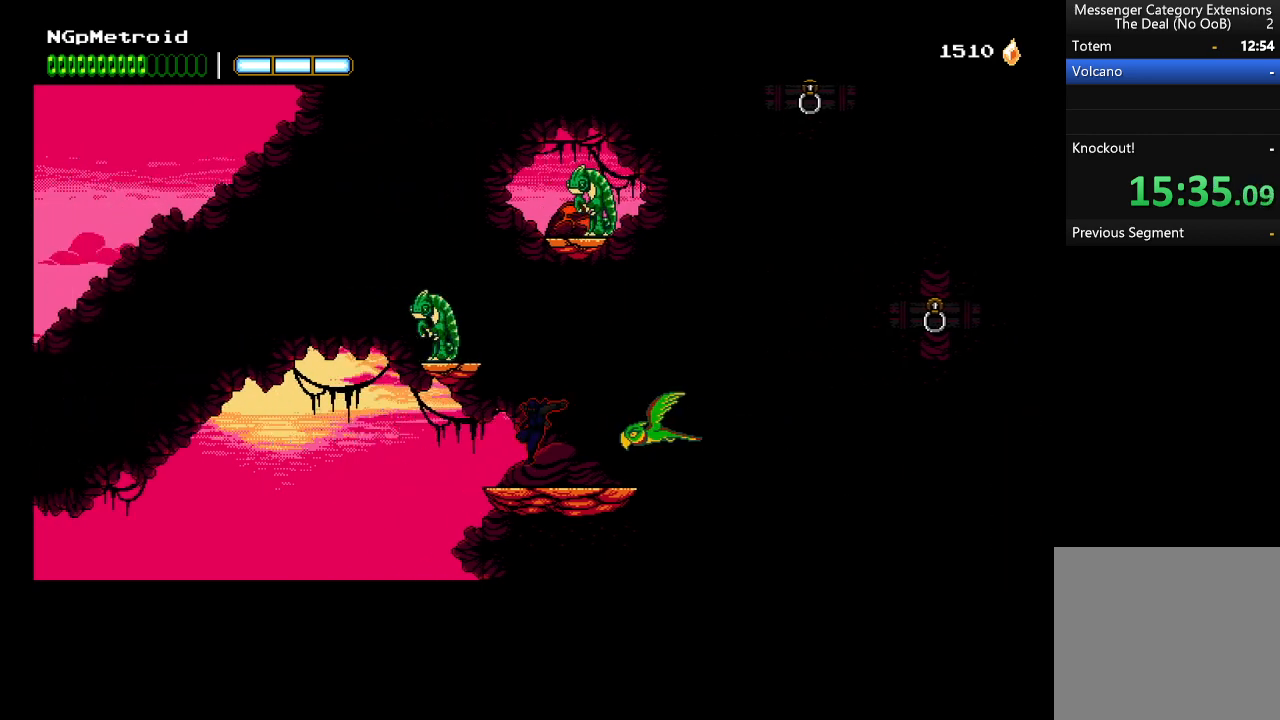
{"buttons": ["A", "X"], "left_stick": "up-left", "events": [[133, "left_stick", "center"], [166, "A", "down"], [333, "left_stick", "up-left"], [466, "X", "down"]]}
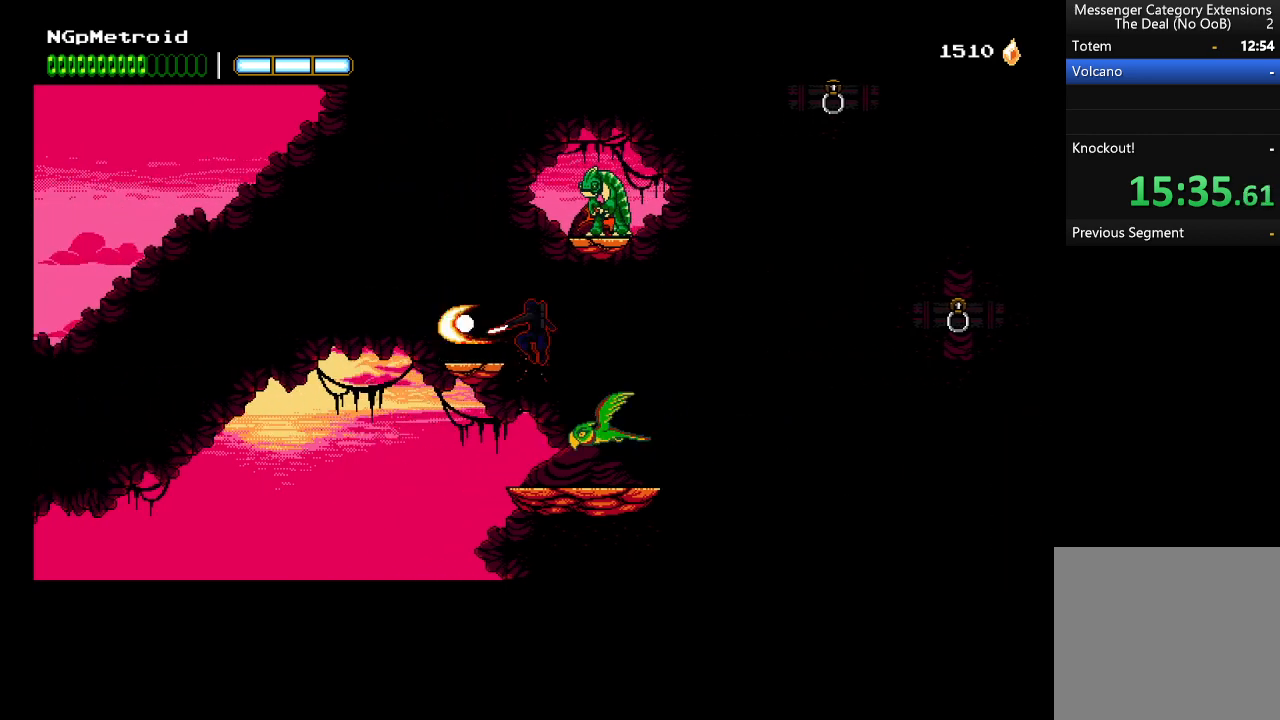
{"buttons": [], "left_stick": "right", "events": [[100, "A", "up"], [100, "X", "up"], [166, "left_stick", "right"], [200, "A", "down"], [333, "X", "down"], [500, "A", "up"], [500, "X", "up"]]}
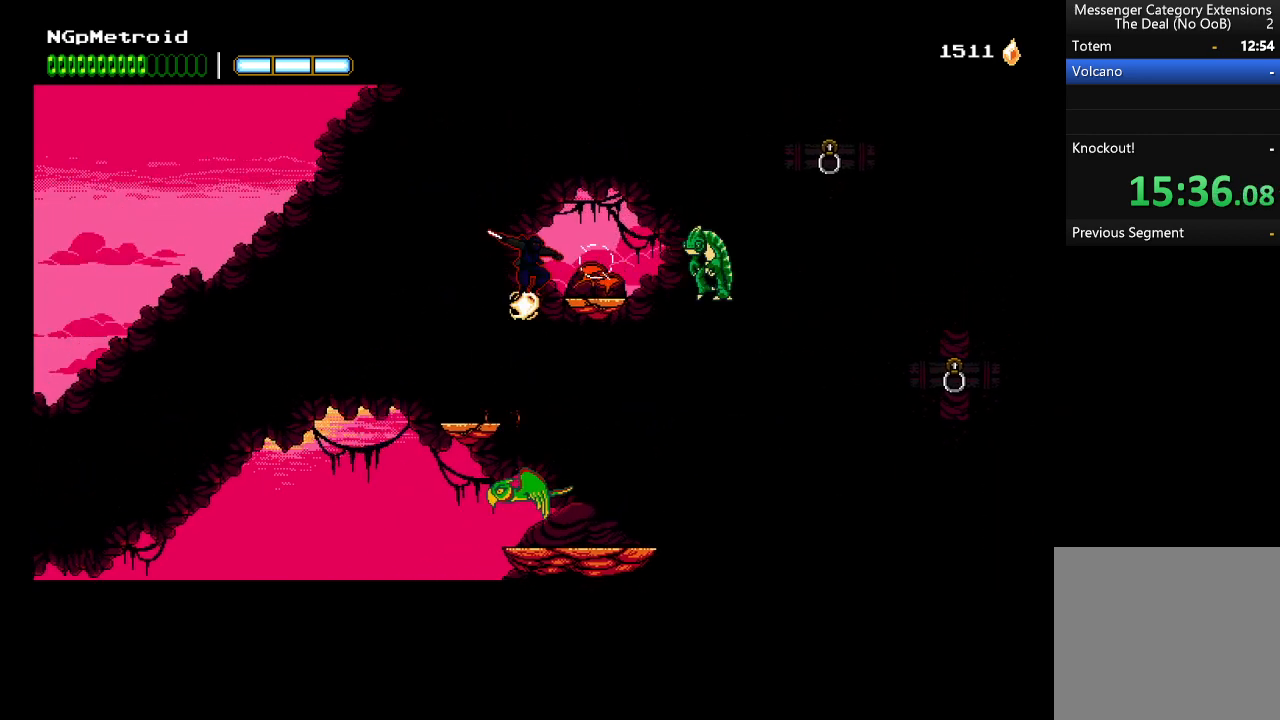
{"buttons": [], "left_stick": "right", "events": [[100, "A", "down"], [500, "A", "up"]]}
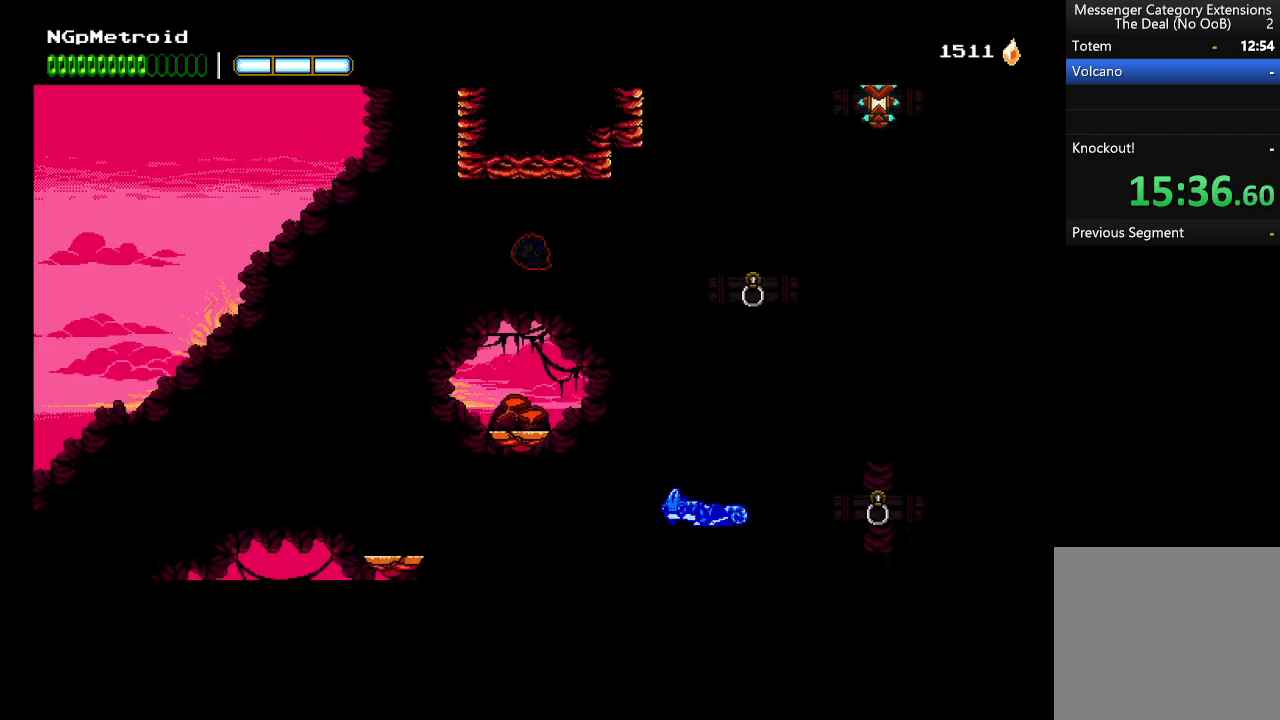
{"buttons": [], "left_stick": "right", "events": [[233, "B", "down"], [400, "B", "up"]]}
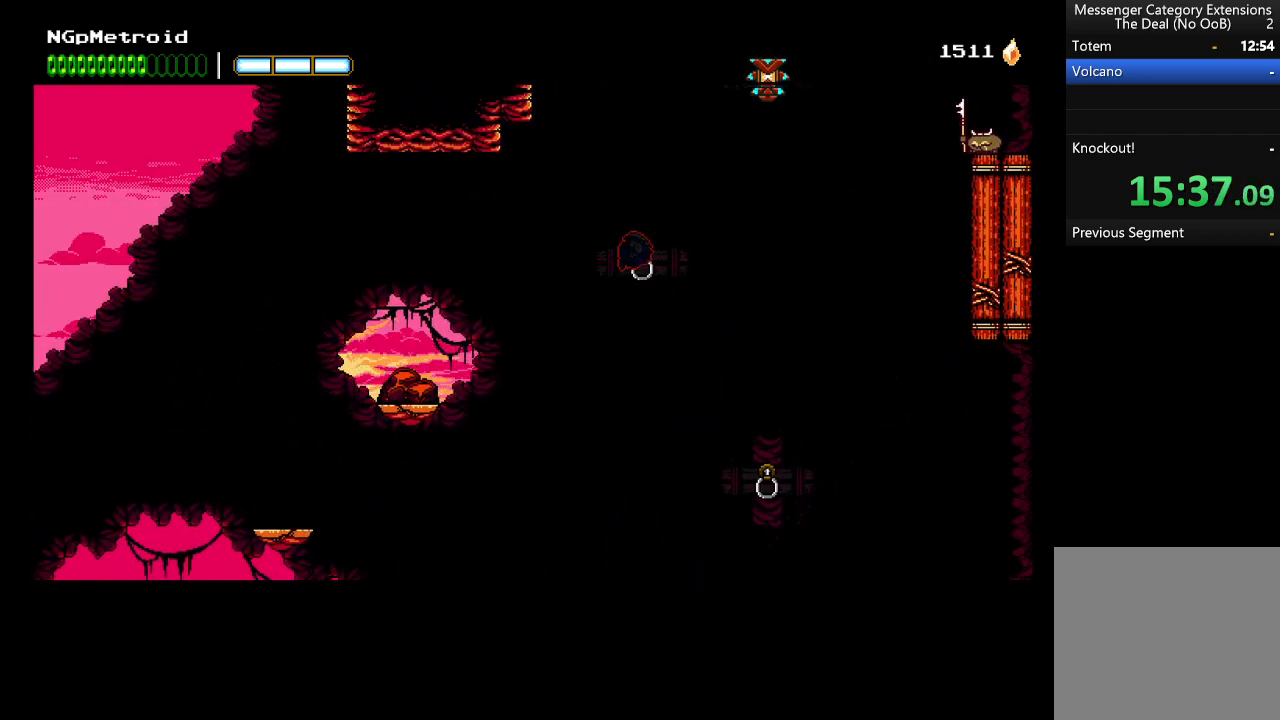
{"buttons": ["A"], "left_stick": "right", "events": [[500, "A", "down"]]}
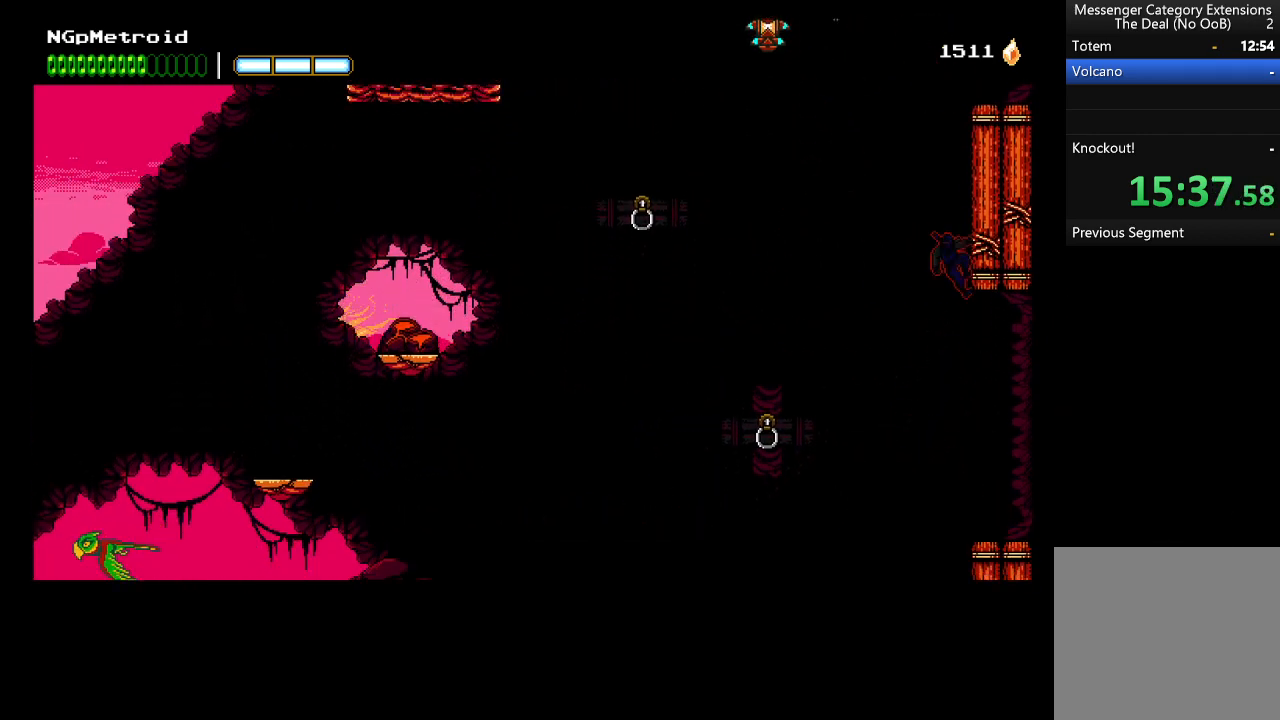
{"buttons": ["A"], "left_stick": "right", "events": [[300, "A", "up"], [366, "A", "down"]]}
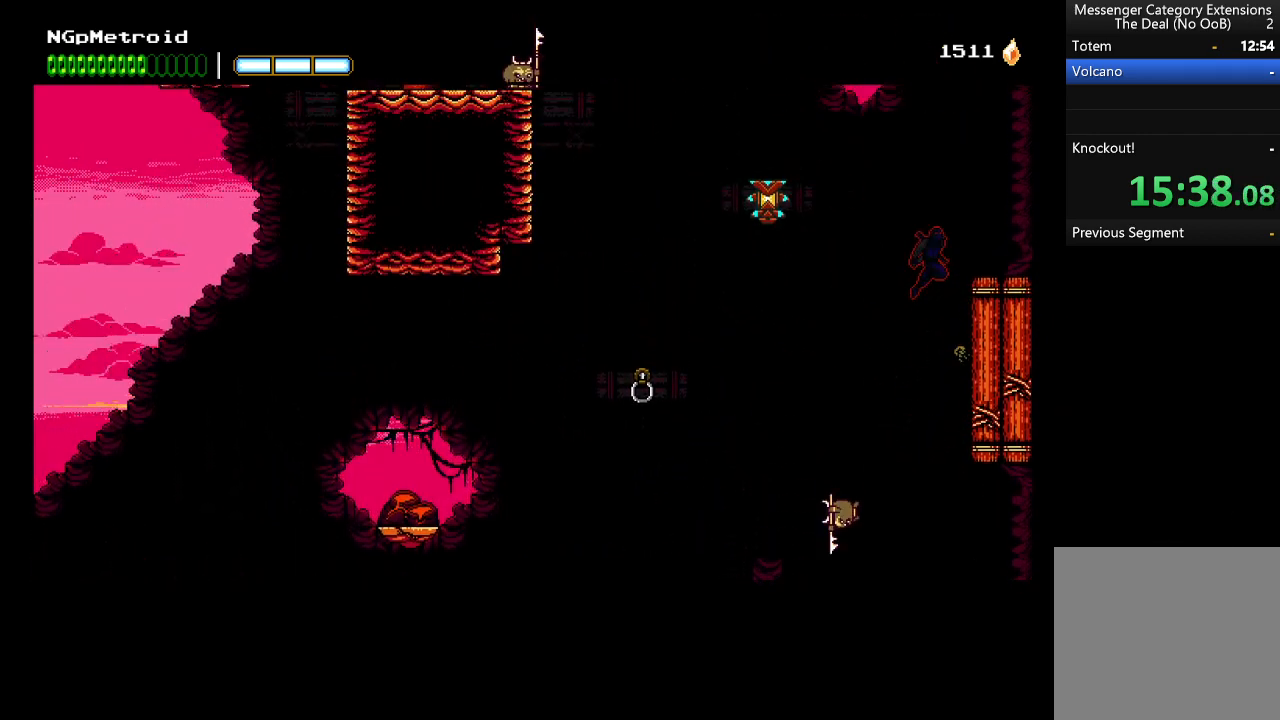
{"buttons": [], "left_stick": "center", "events": [[66, "A", "up"], [466, "left_stick", "center"]]}
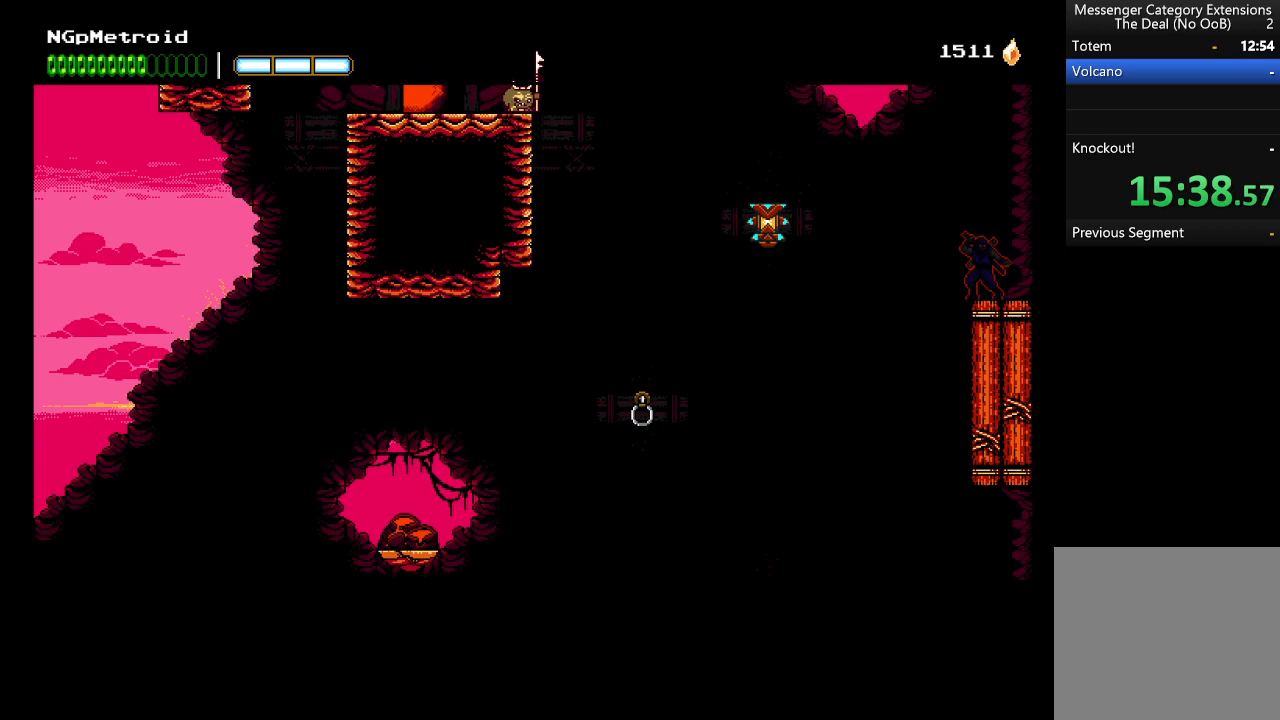
{"buttons": ["B"], "left_stick": "up-left", "events": [[33, "A", "down"], [66, "left_stick", "up-left"], [133, "A", "up"], [500, "B", "down"]]}
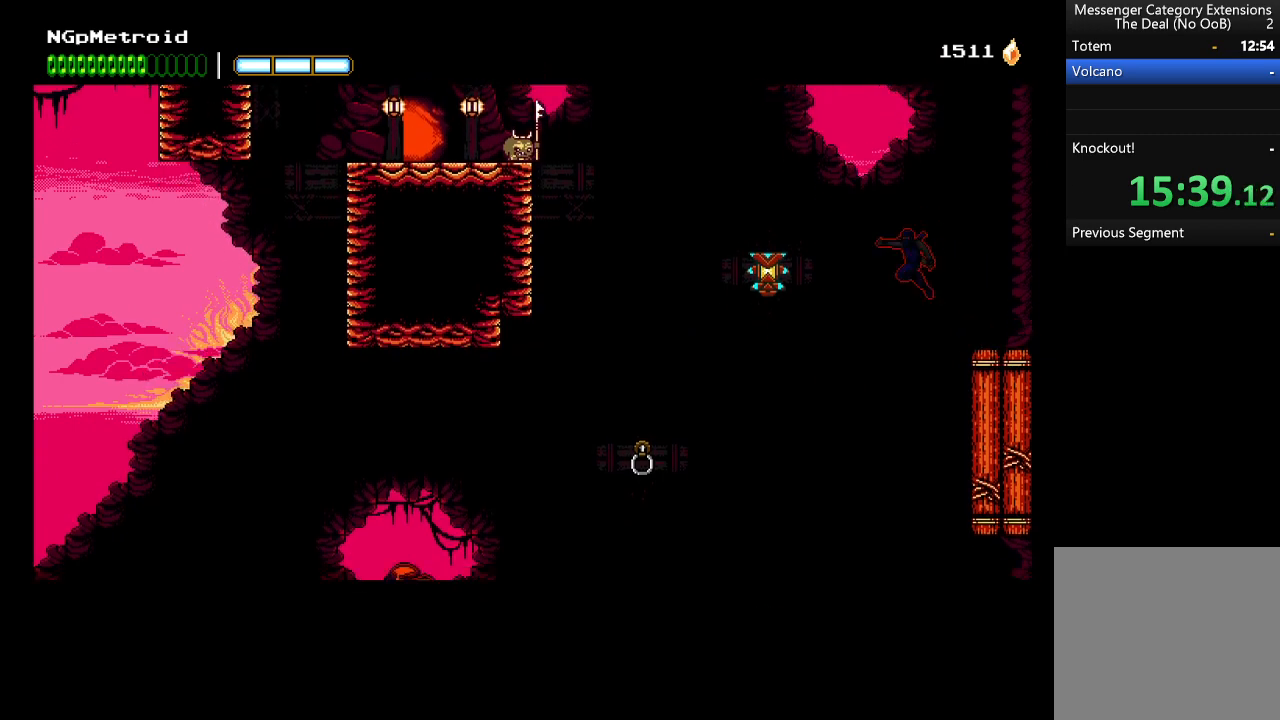
{"buttons": [], "left_stick": "up-left", "events": [[166, "B", "up"]]}
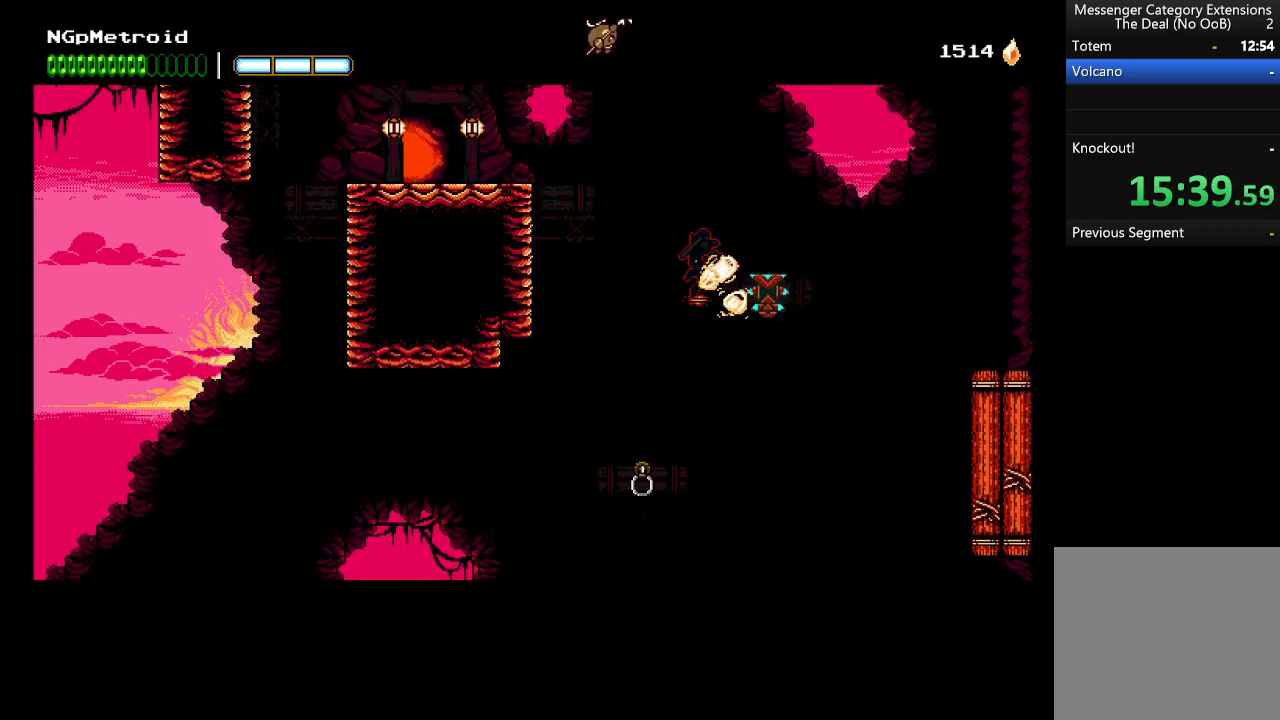
{"buttons": ["A"], "left_stick": "up-left", "events": [[233, "A", "down"]]}
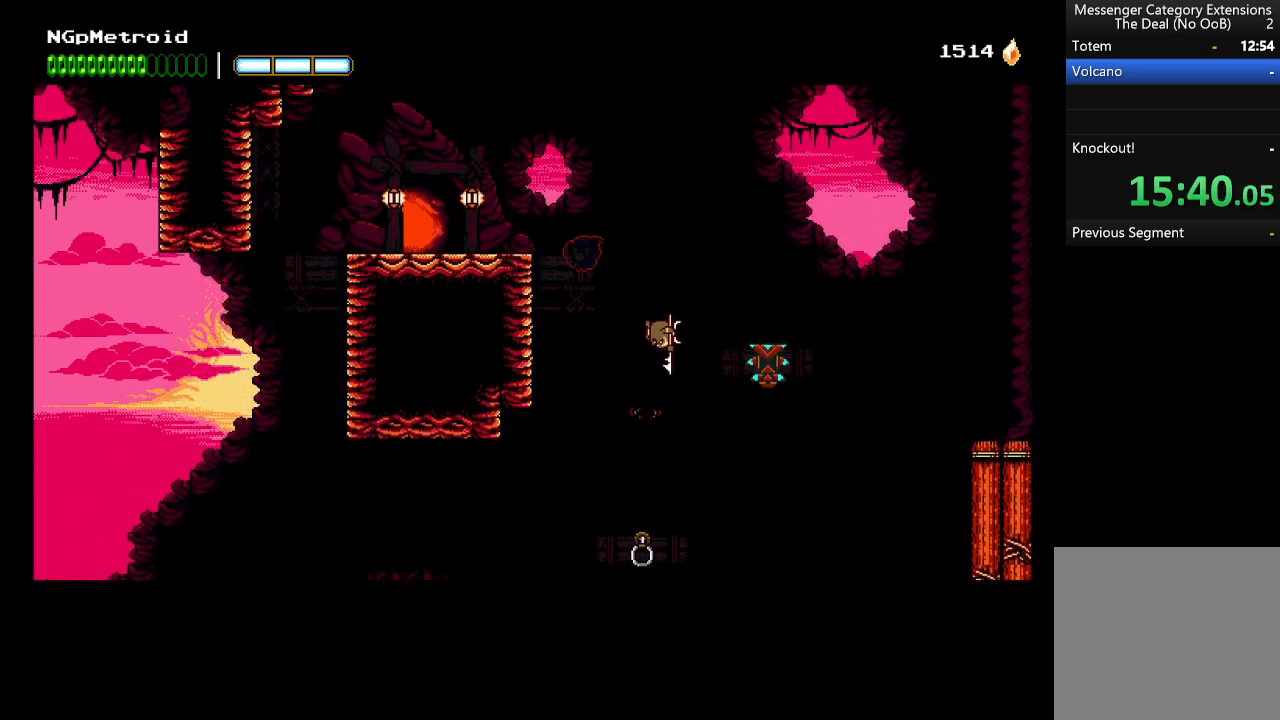
{"buttons": [], "left_stick": "up-left", "events": [[200, "A", "up"]]}
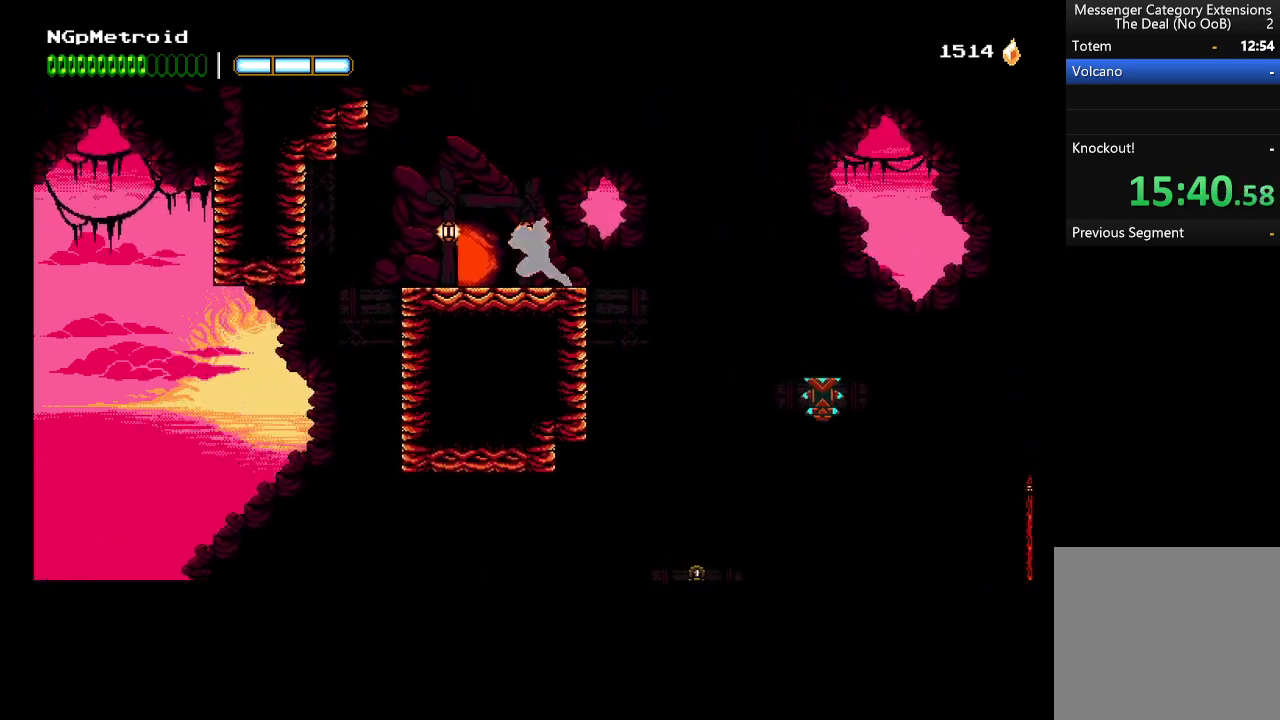
{"buttons": [], "left_stick": "center", "events": [[266, "left_stick", "center"], [400, "DPAD_UP", "down"], [500, "DPAD_UP", "up"]]}
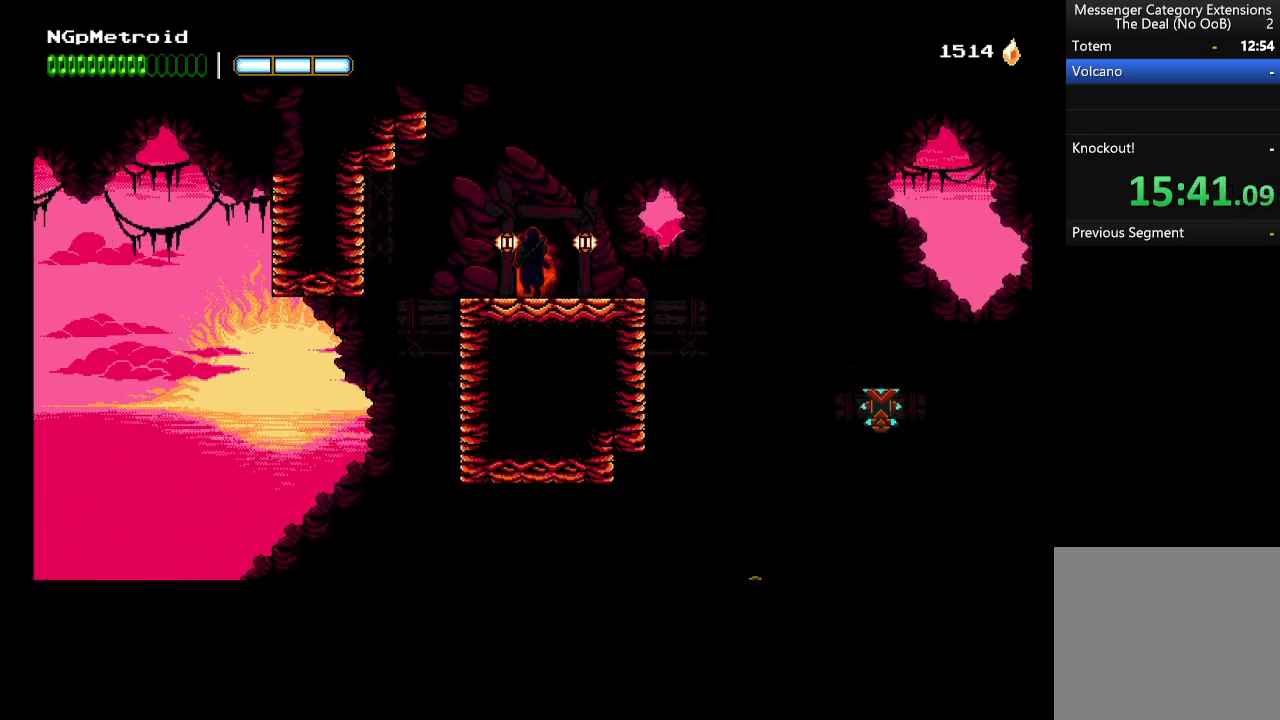
{"buttons": [], "left_stick": "center", "events": []}
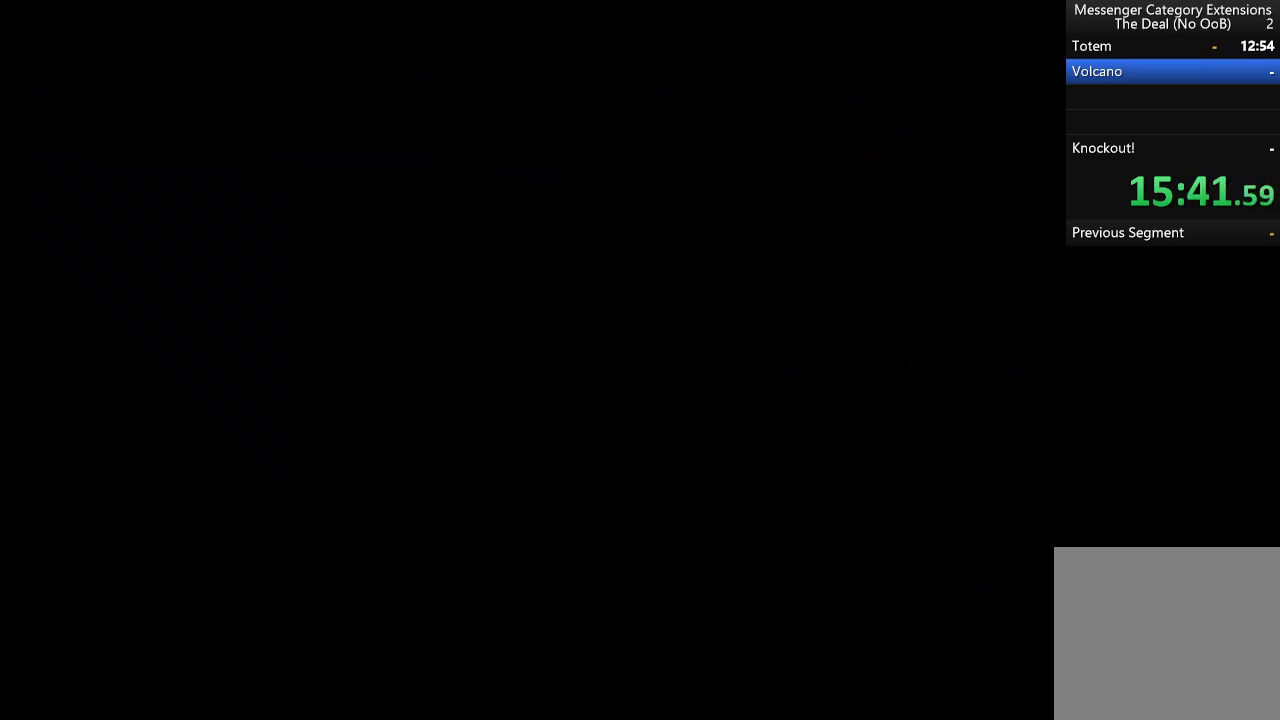
{"buttons": [], "left_stick": "center", "events": []}
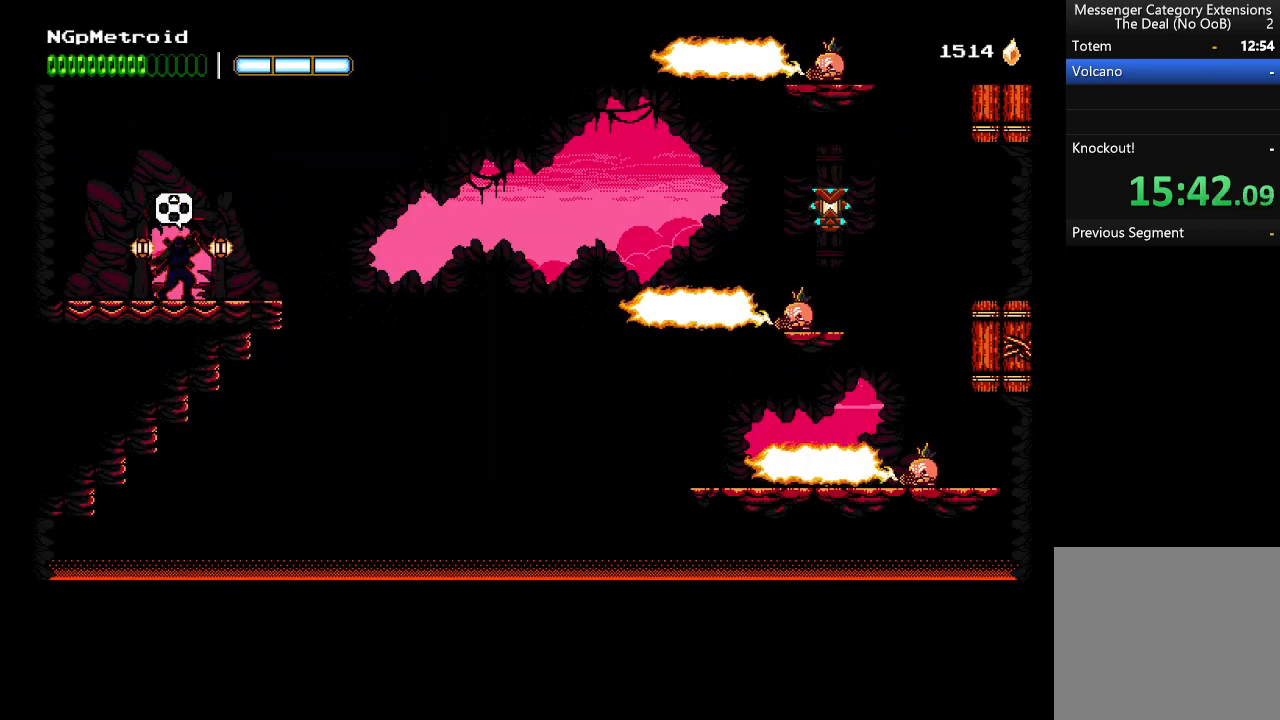
{"buttons": [], "left_stick": "center", "events": [[366, "left_stick", "right"], [433, "left_stick", "center"]]}
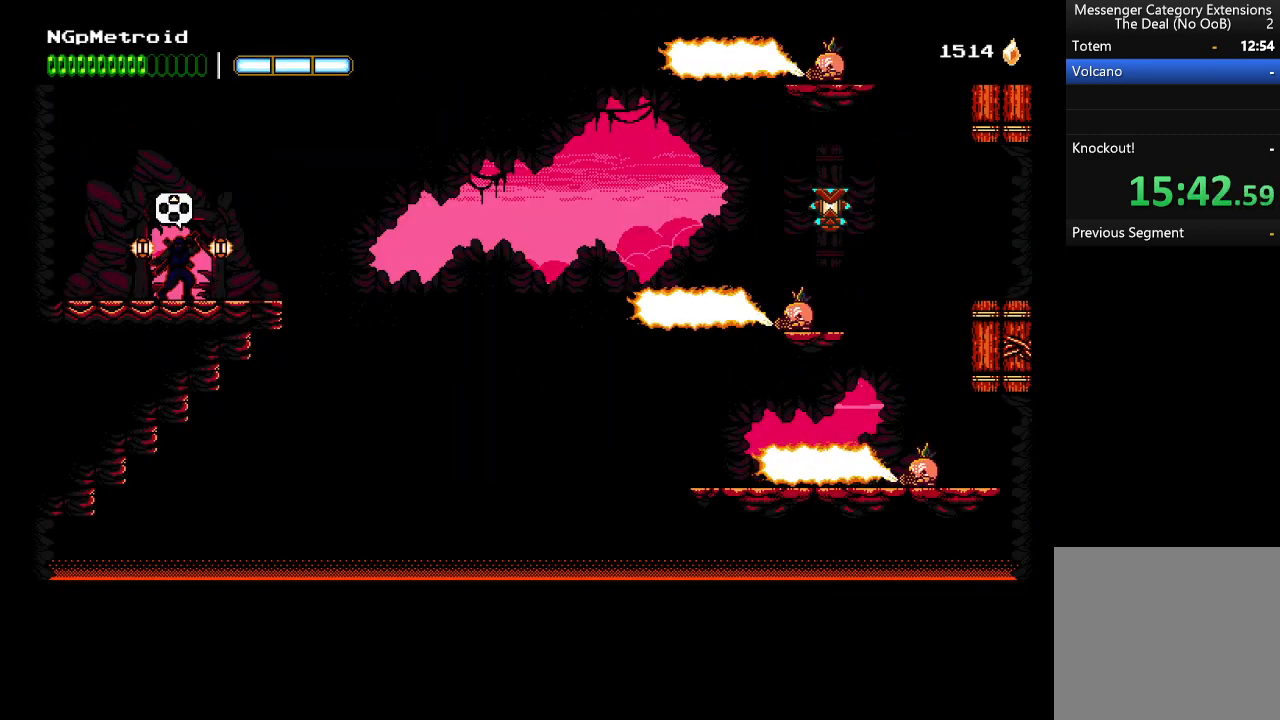
{"buttons": [], "left_stick": "center", "events": [[100, "left_stick", "right"], [333, "left_stick", "center"]]}
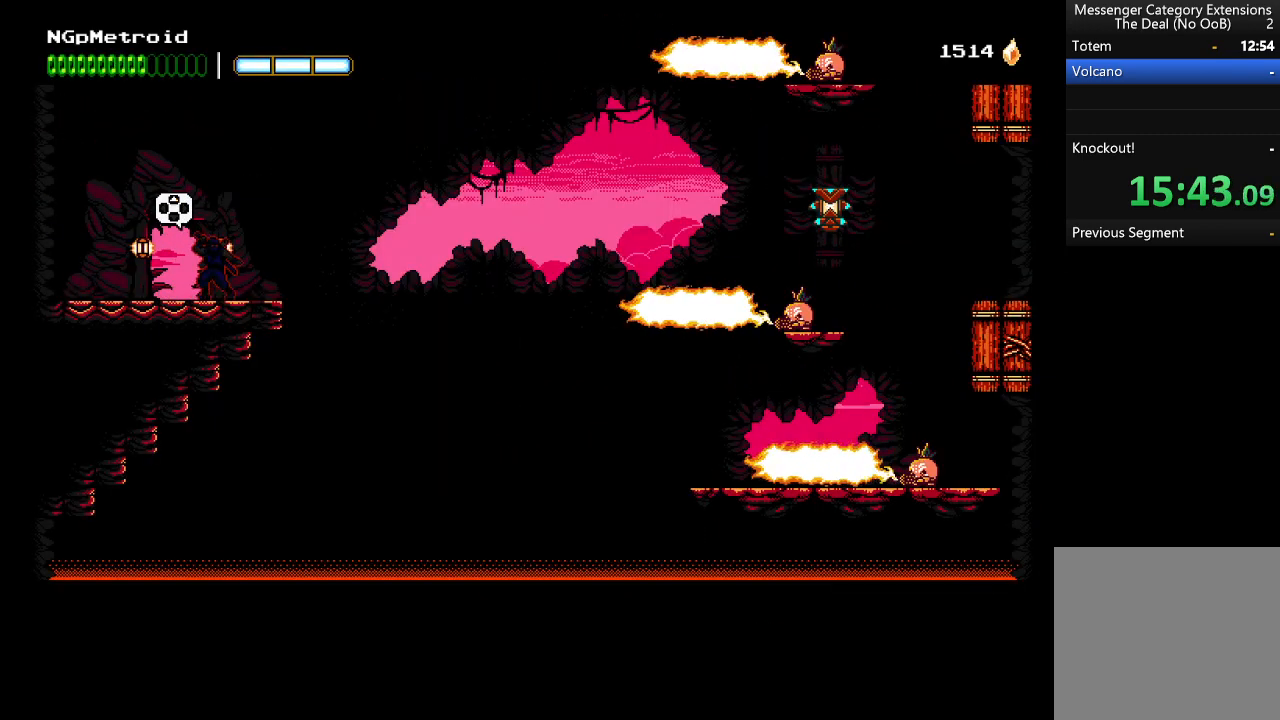
{"buttons": [], "left_stick": "center", "events": []}
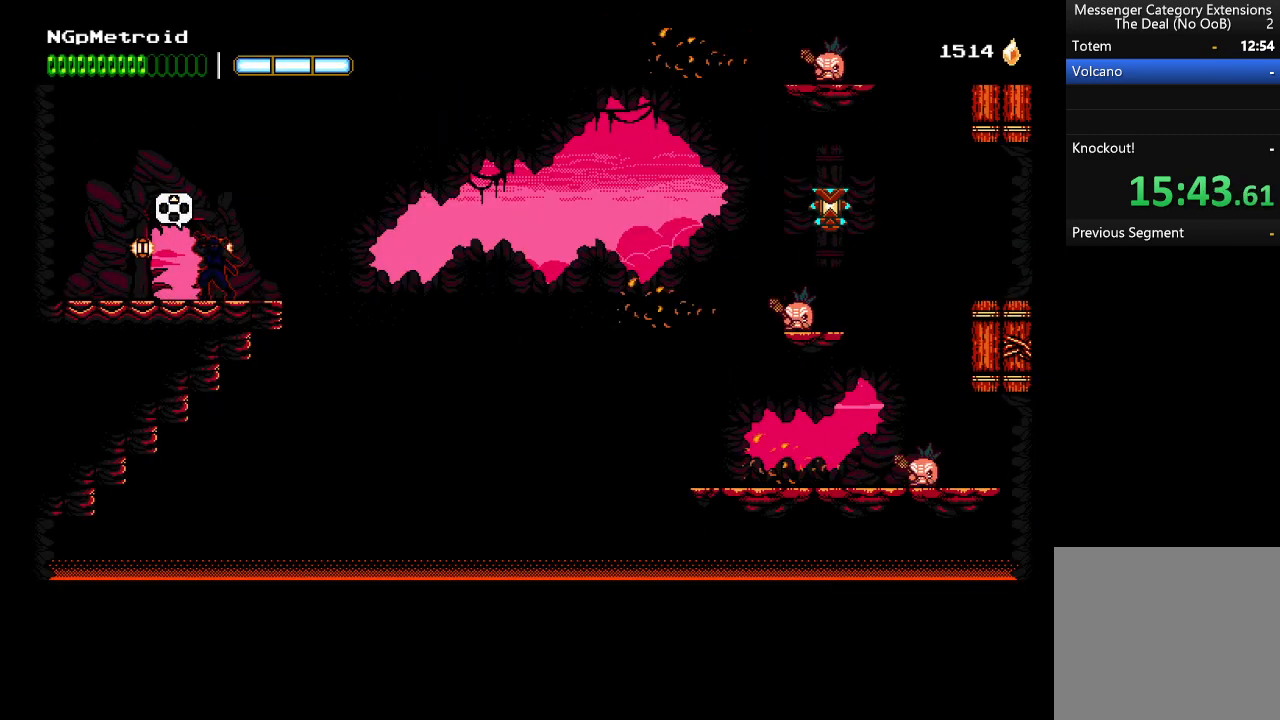
{"buttons": ["A"], "left_stick": "right", "events": [[33, "left_stick", "right"], [300, "A", "down"]]}
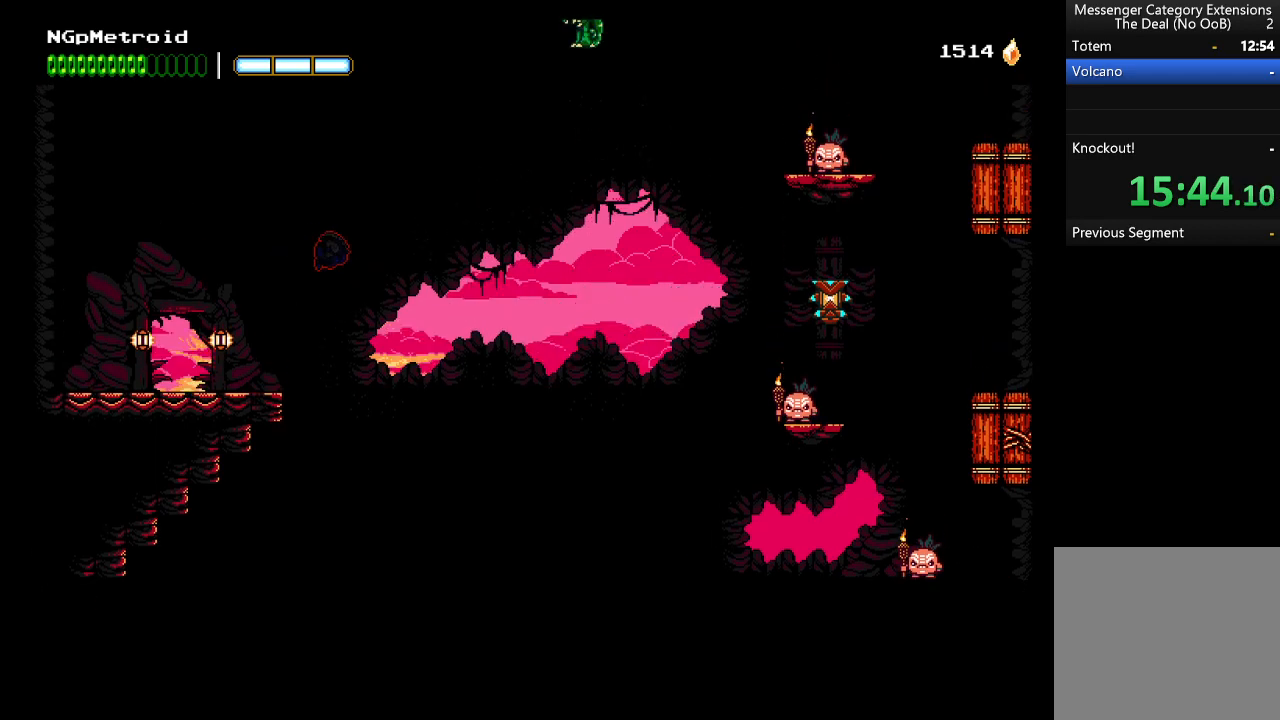
{"buttons": ["A"], "left_stick": "right", "events": [[133, "A", "up"], [233, "A", "down"]]}
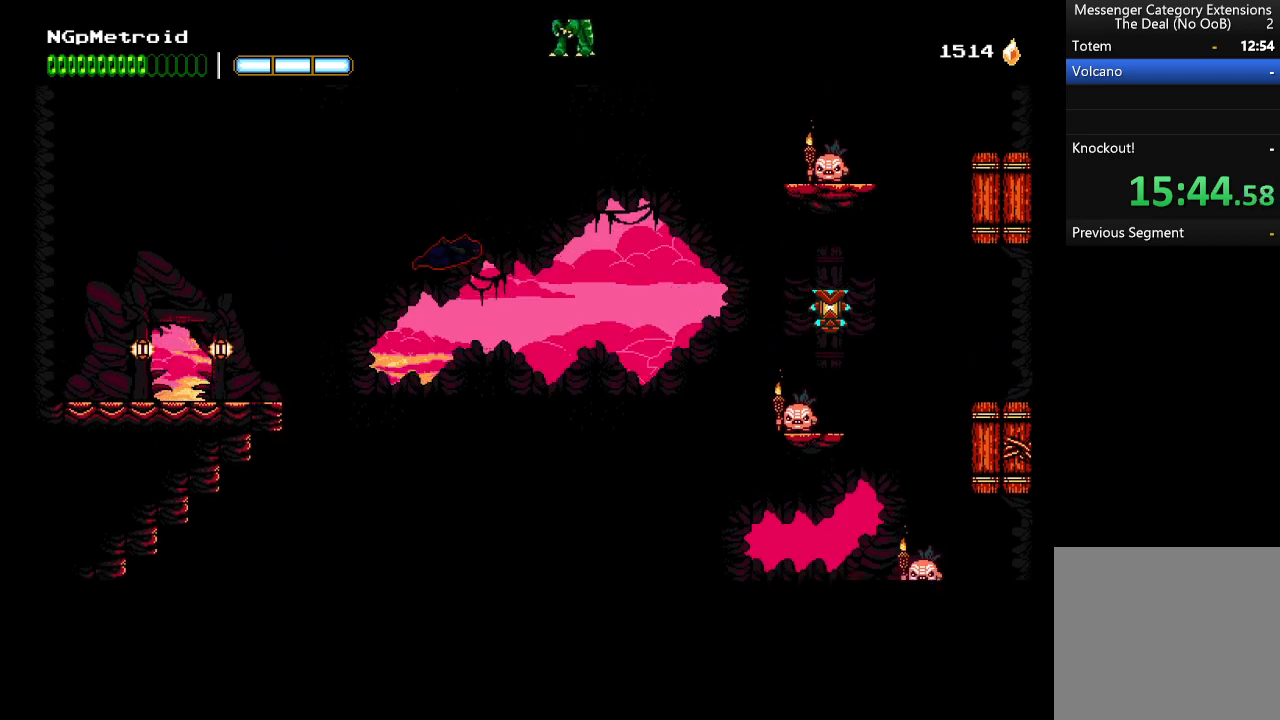
{"buttons": ["A"], "left_stick": "right", "events": []}
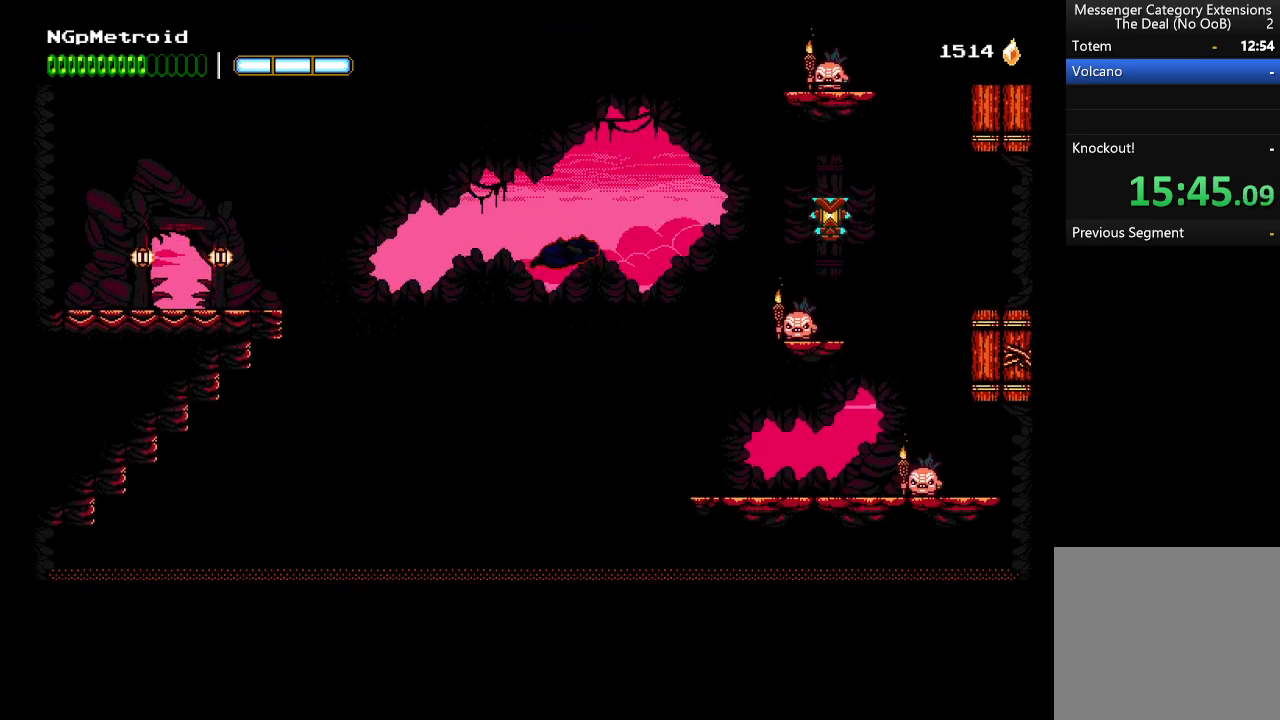
{"buttons": [], "left_stick": "right", "events": [[266, "B", "down"], [433, "B", "up"], [466, "A", "up"]]}
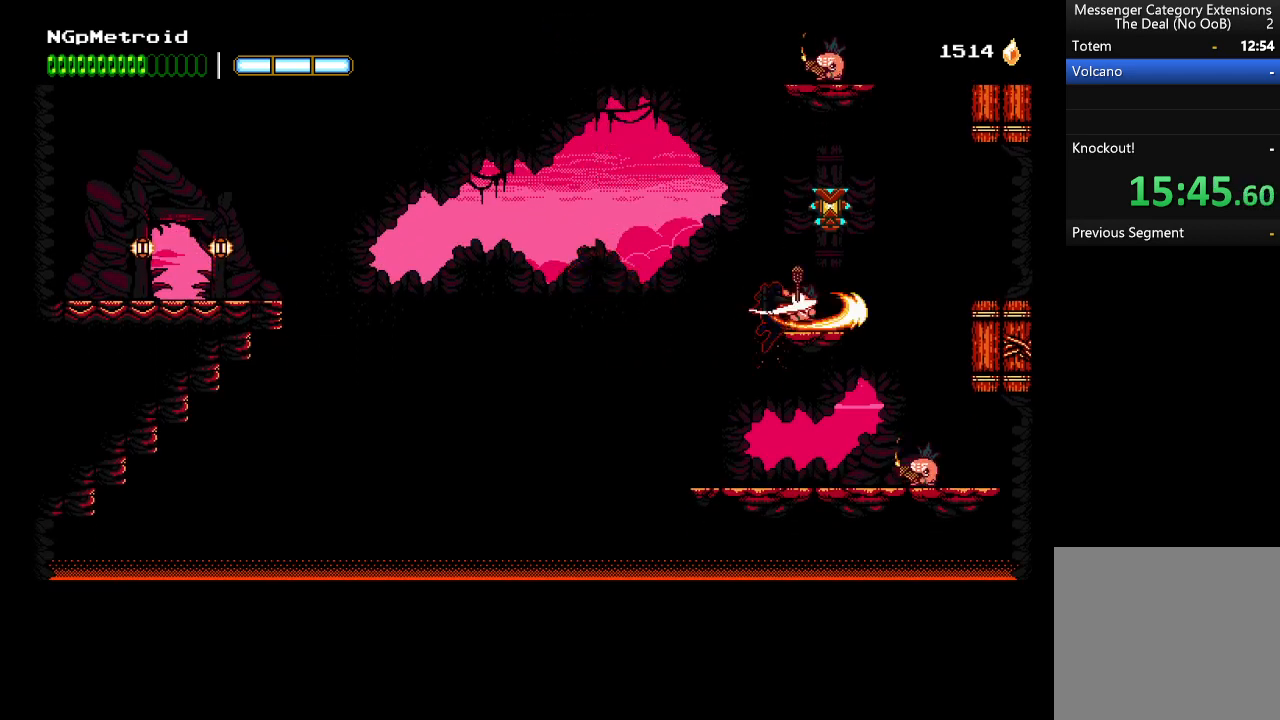
{"buttons": ["A"], "left_stick": "right", "events": [[300, "A", "down"]]}
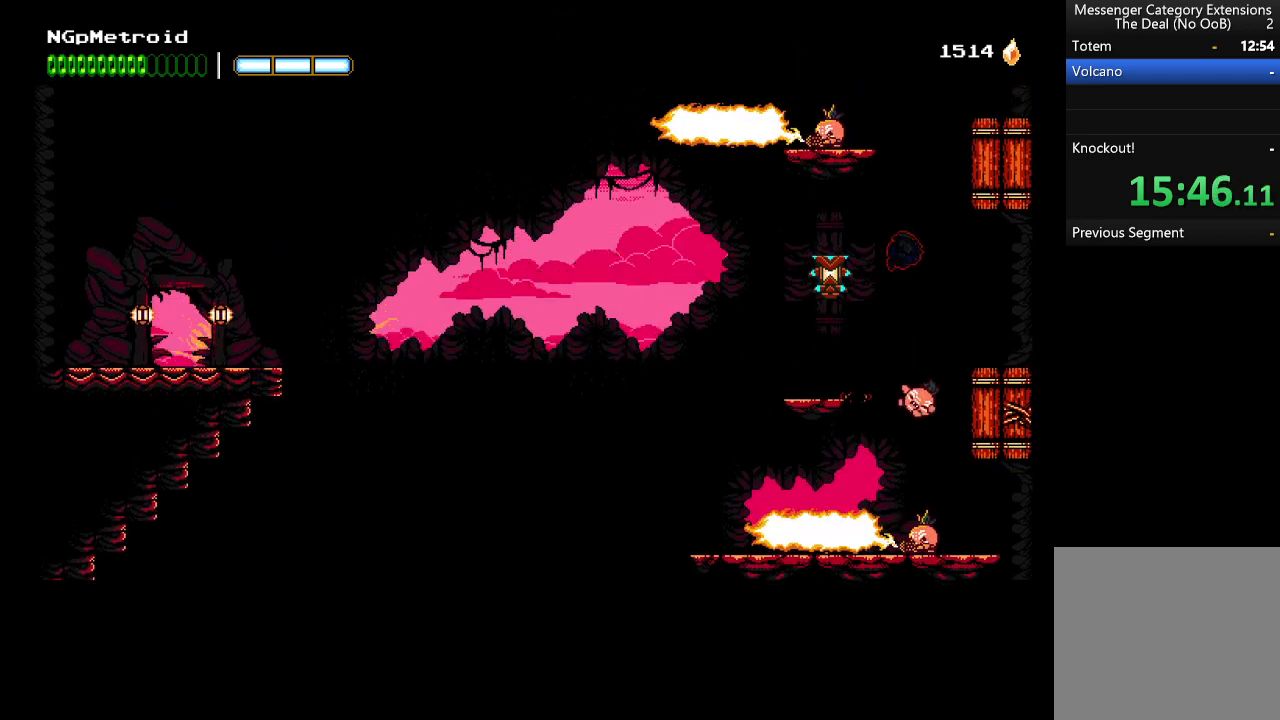
{"buttons": ["A", "X"], "left_stick": "center", "events": [[66, "left_stick", "up-left"], [100, "A", "up"], [166, "X", "down"], [300, "X", "up"], [366, "left_stick", "center"], [433, "A", "down"], [500, "X", "down"]]}
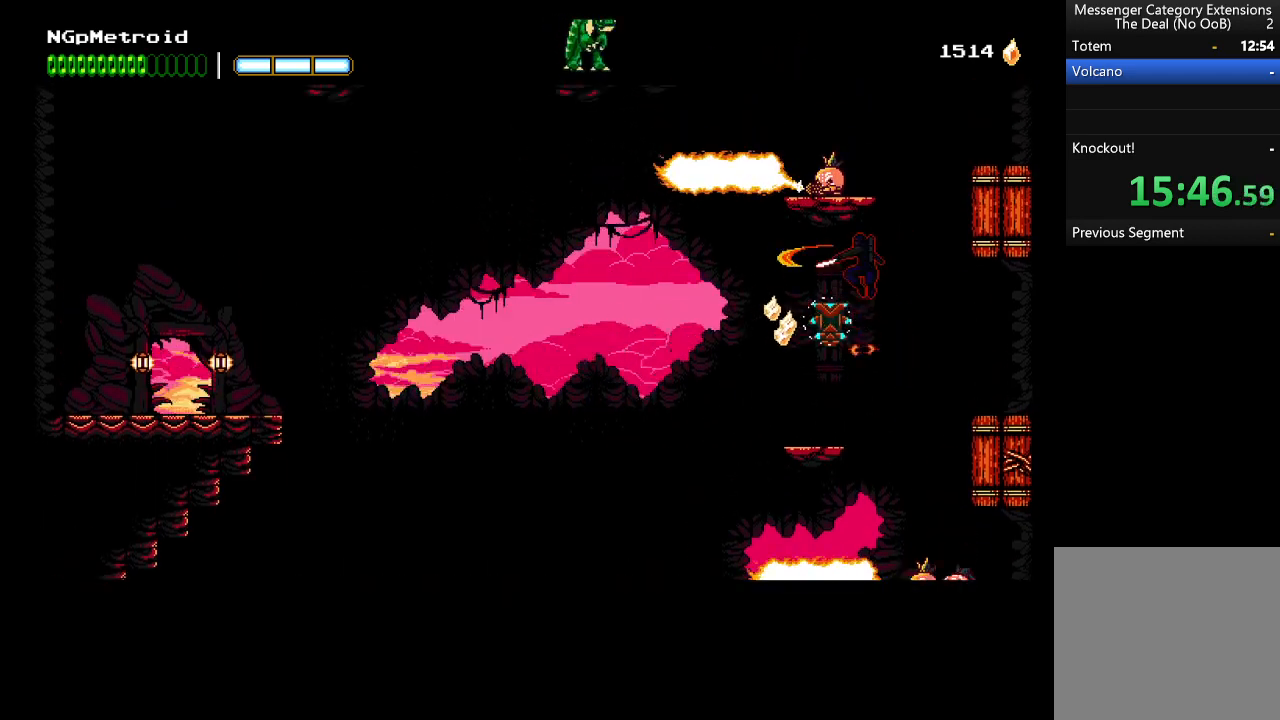
{"buttons": ["A"], "left_stick": "up-left", "events": [[200, "X", "up"], [233, "A", "up"], [266, "A", "down"], [500, "left_stick", "up-left"]]}
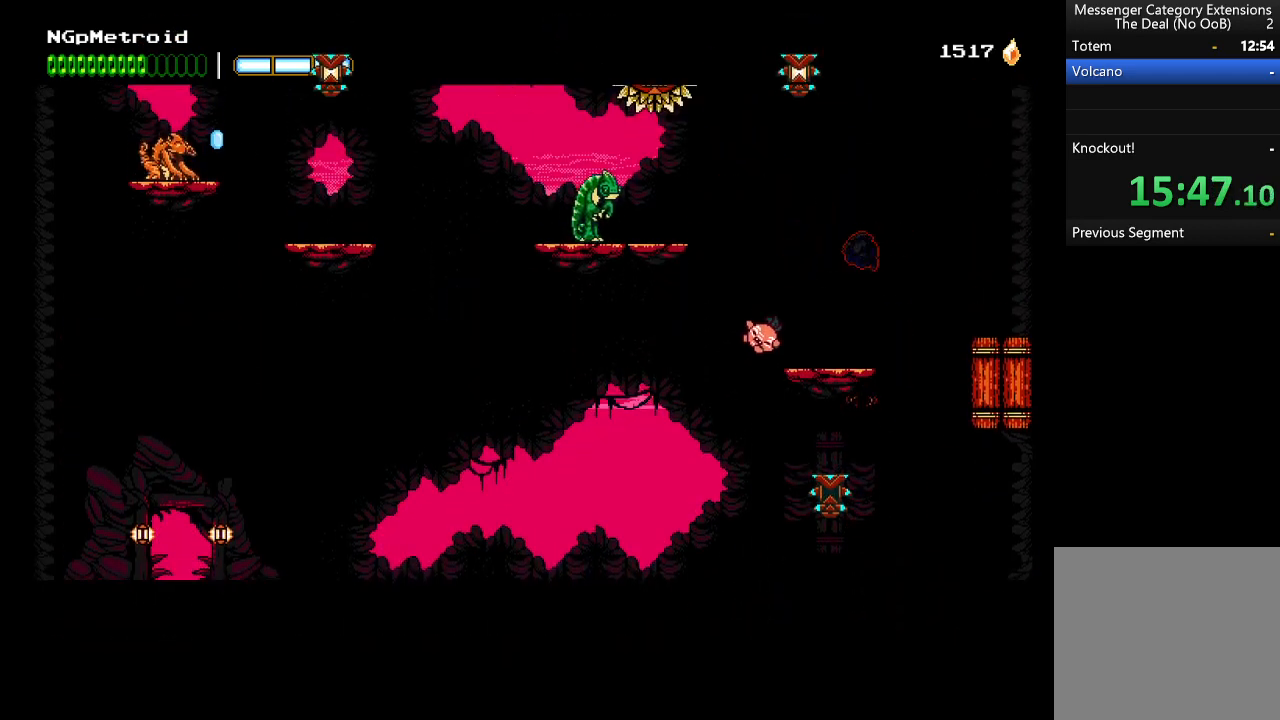
{"buttons": [], "left_stick": "center", "events": [[33, "A", "up"], [200, "Y", "down"], [200, "left_stick", "center"], [300, "Y", "up"]]}
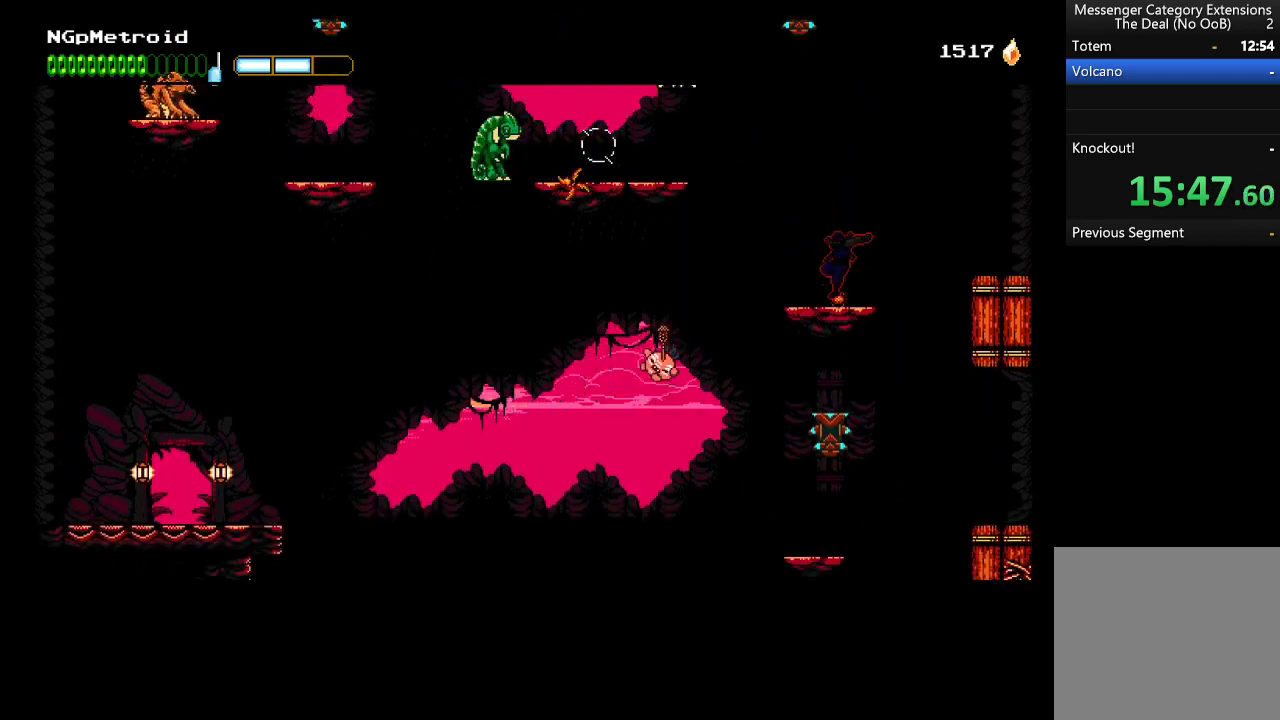
{"buttons": ["A"], "left_stick": "left", "events": [[100, "left_stick", "left"], [366, "A", "down"]]}
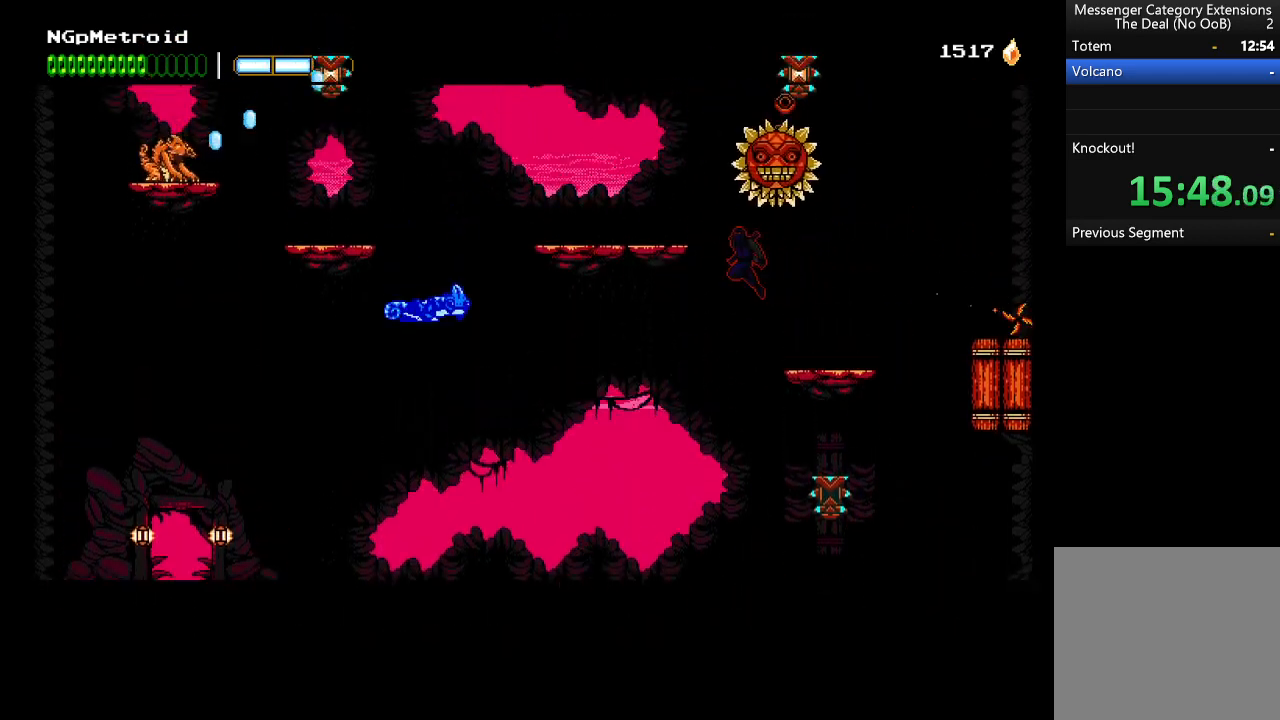
{"buttons": [], "left_stick": "left", "events": [[433, "A", "up"]]}
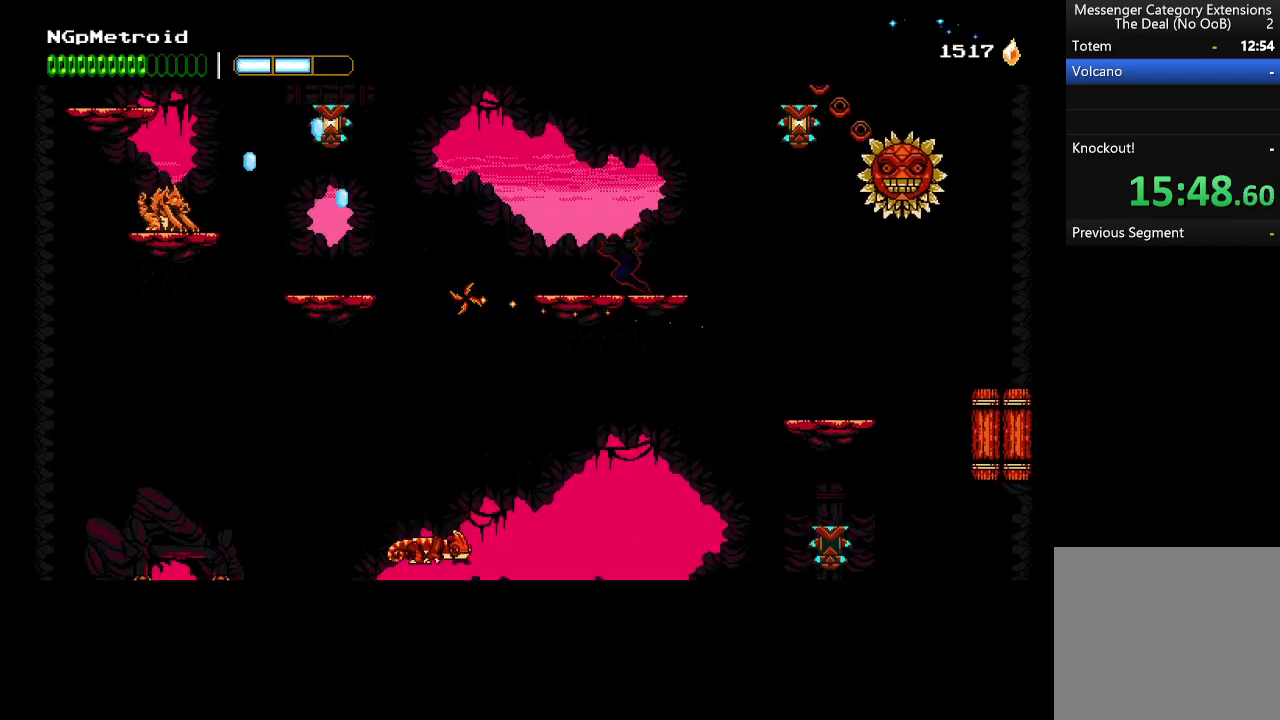
{"buttons": [], "left_stick": "right", "events": [[100, "left_stick", "center"], [400, "left_stick", "right"]]}